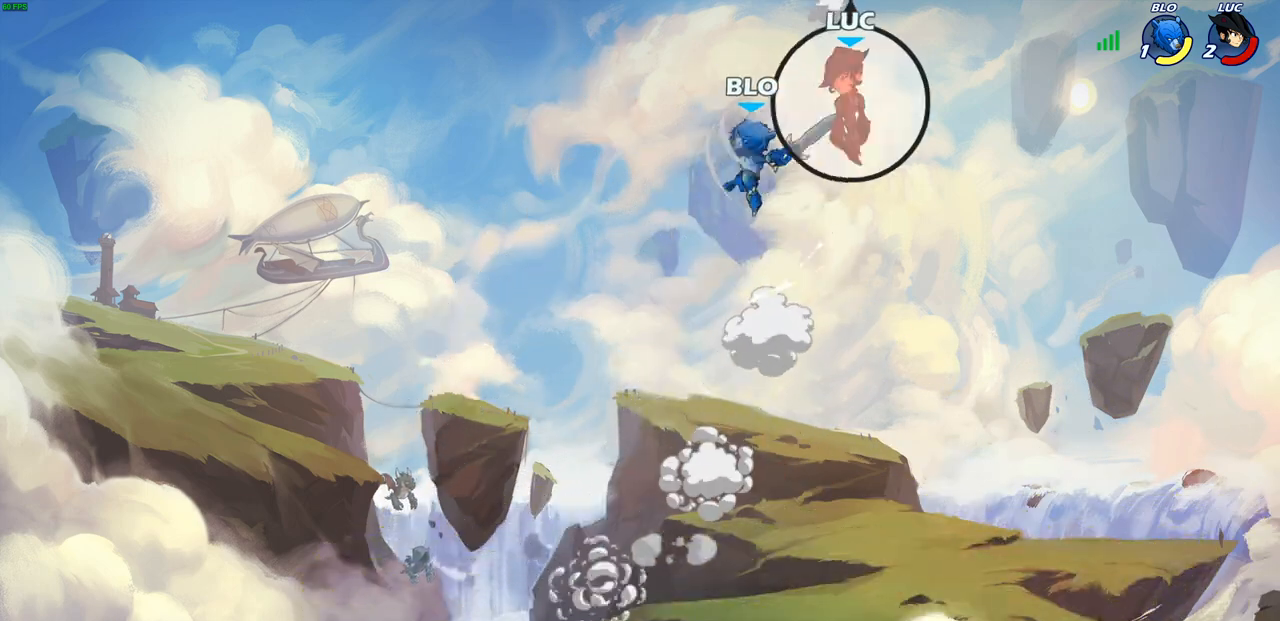
Gameplay with a controller (PlayStation layout); each line is a JSON object with the inputs held at the frame after it. "events" lists button and stick changes between this image and that frame as [ms after this image, input, new state], when the widget could be followed in between.
{"buttons": [], "left_stick": "center", "right_stick": "center"}
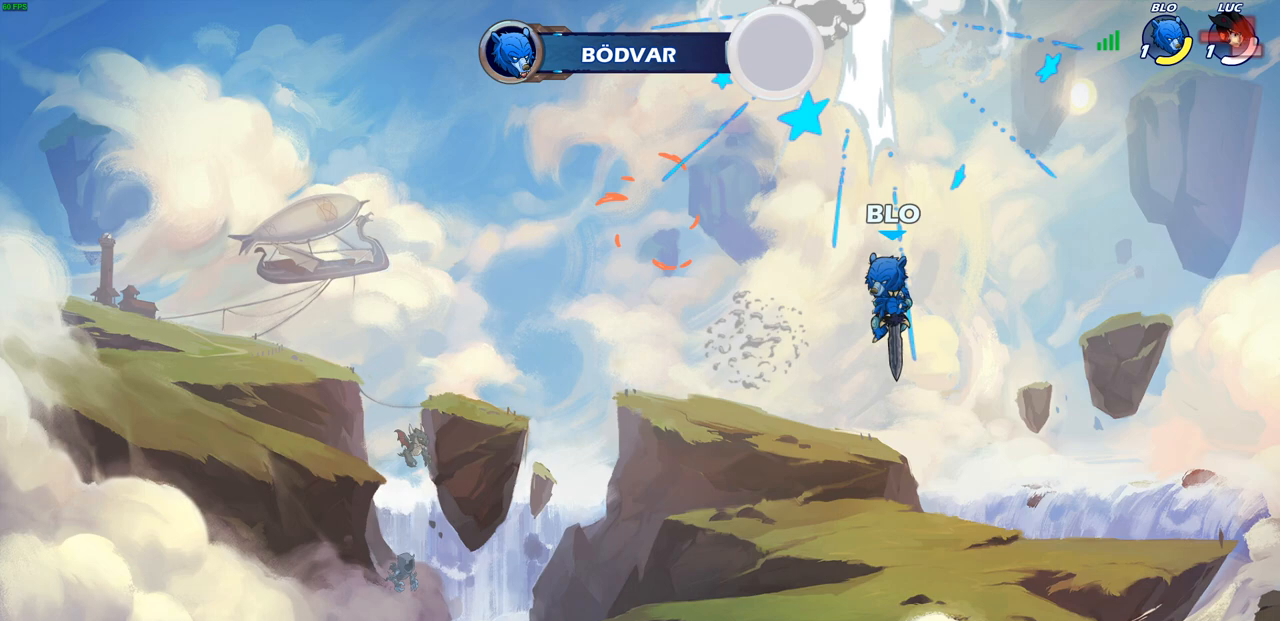
{"buttons": [], "left_stick": "center", "right_stick": "center", "events": []}
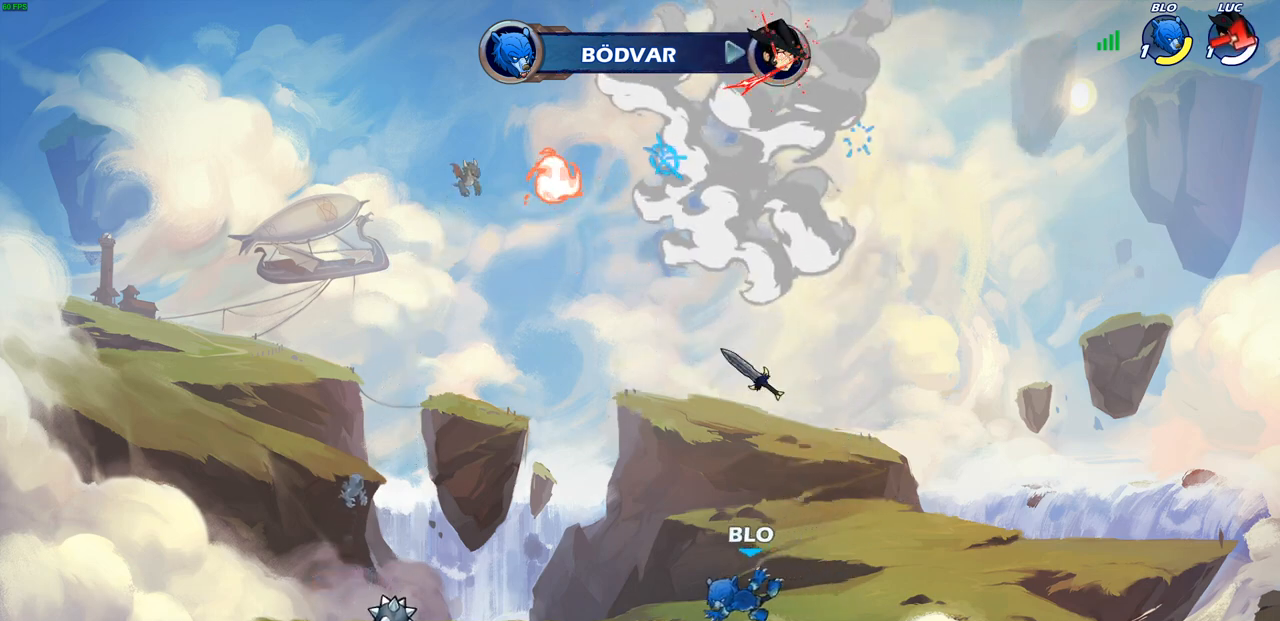
{"buttons": [], "left_stick": "center", "right_stick": "center", "events": []}
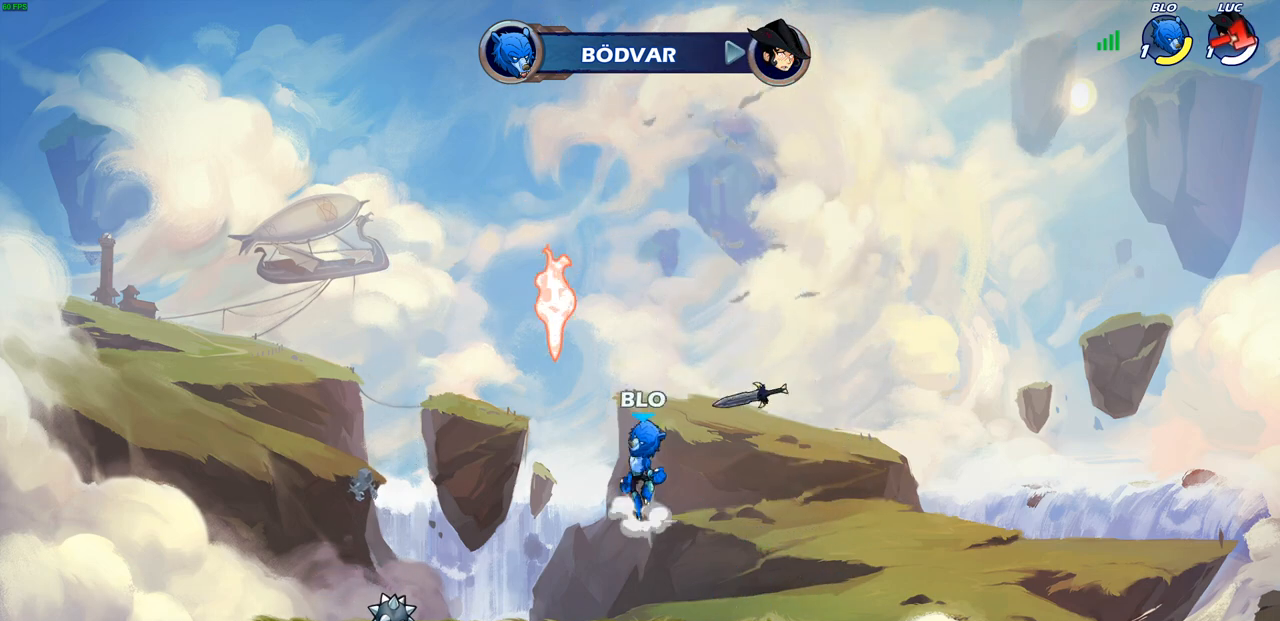
{"buttons": [], "left_stick": "center", "right_stick": "center", "events": []}
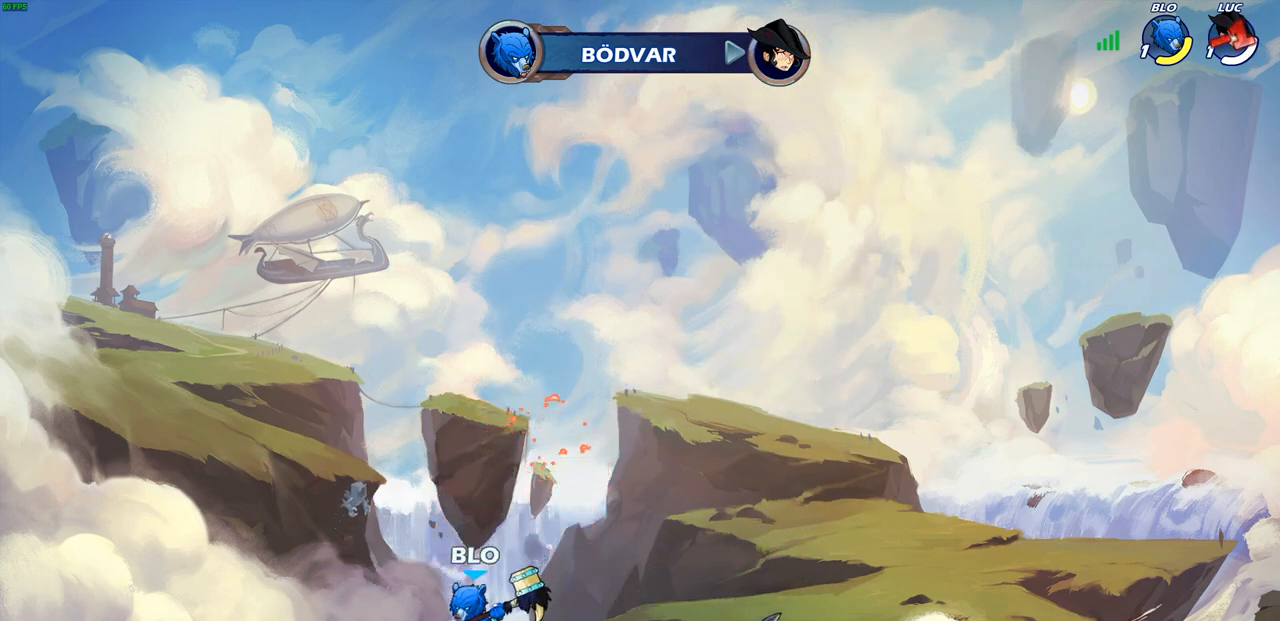
{"buttons": [], "left_stick": "center", "right_stick": "center", "events": []}
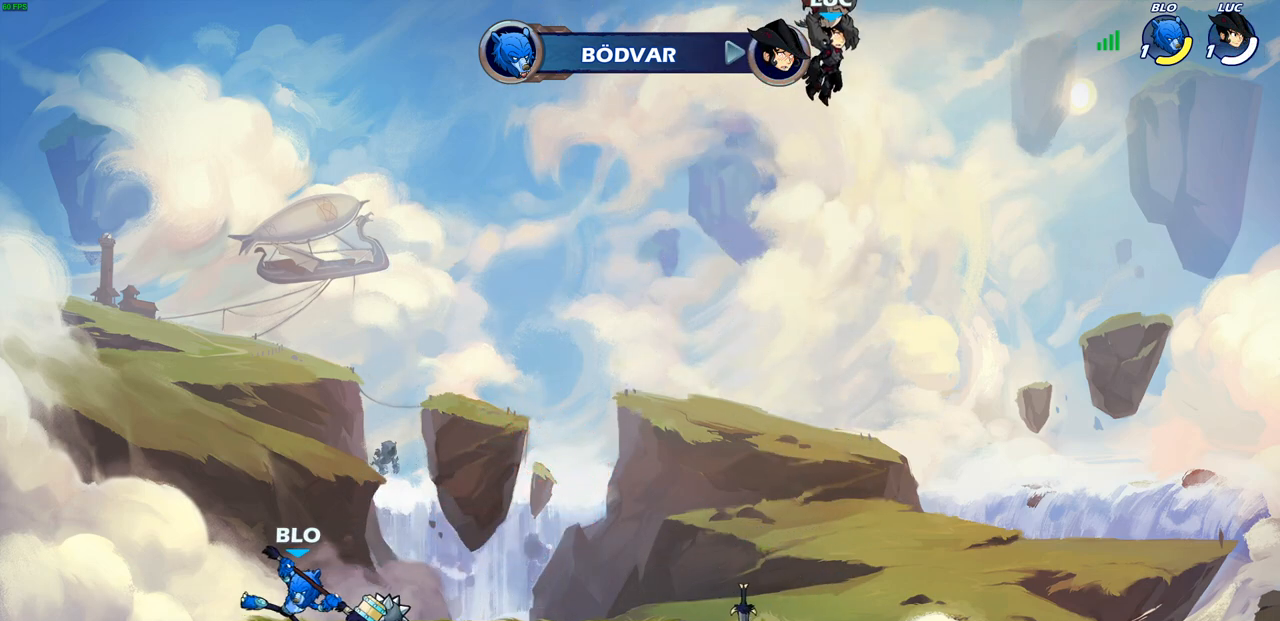
{"buttons": [], "left_stick": "center", "right_stick": "center", "events": []}
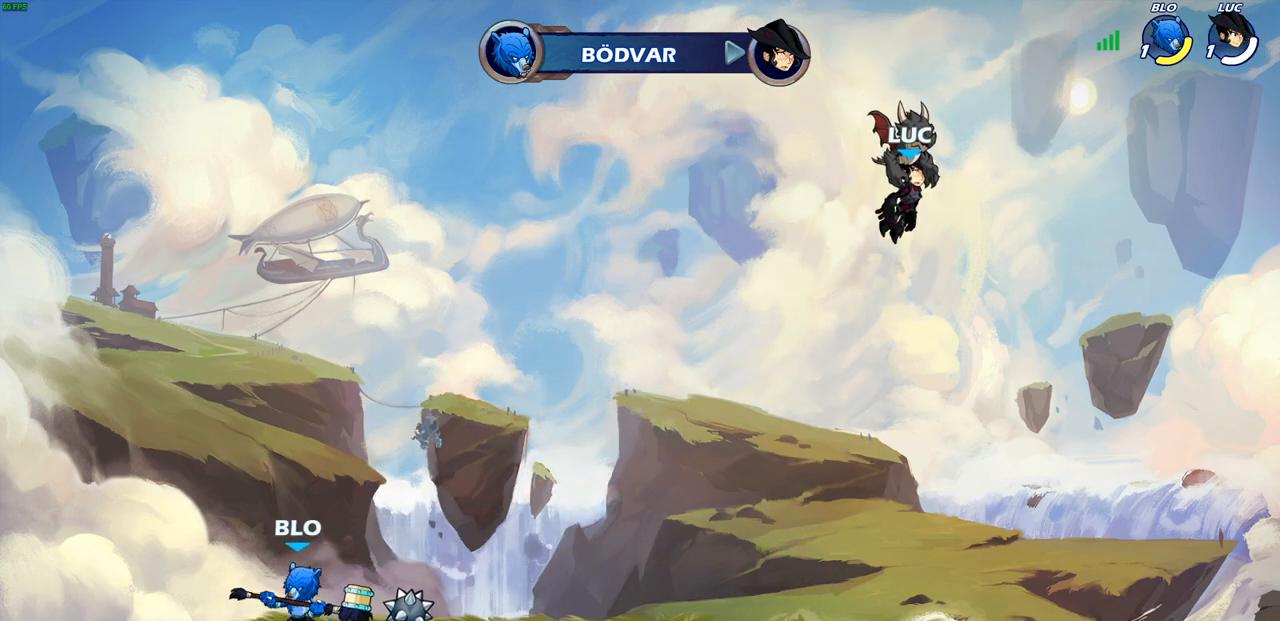
{"buttons": [], "left_stick": "center", "right_stick": "center", "events": []}
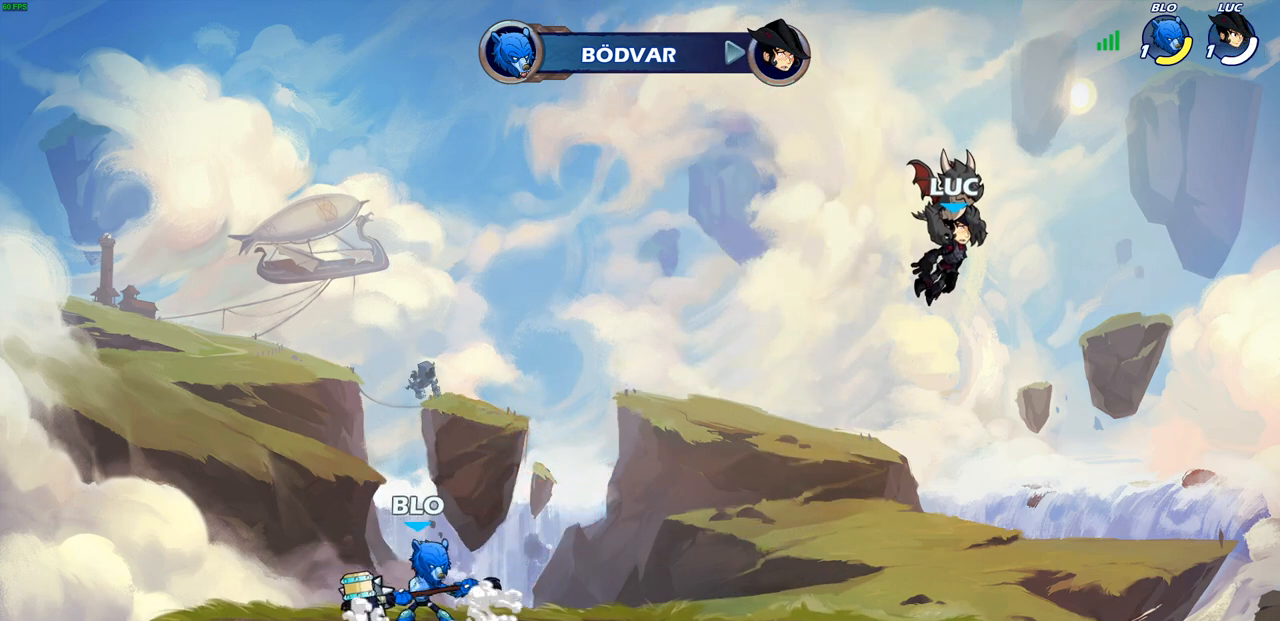
{"buttons": ["SELECT"], "left_stick": "center", "right_stick": "center", "events": [[133, "SELECT", "down"]]}
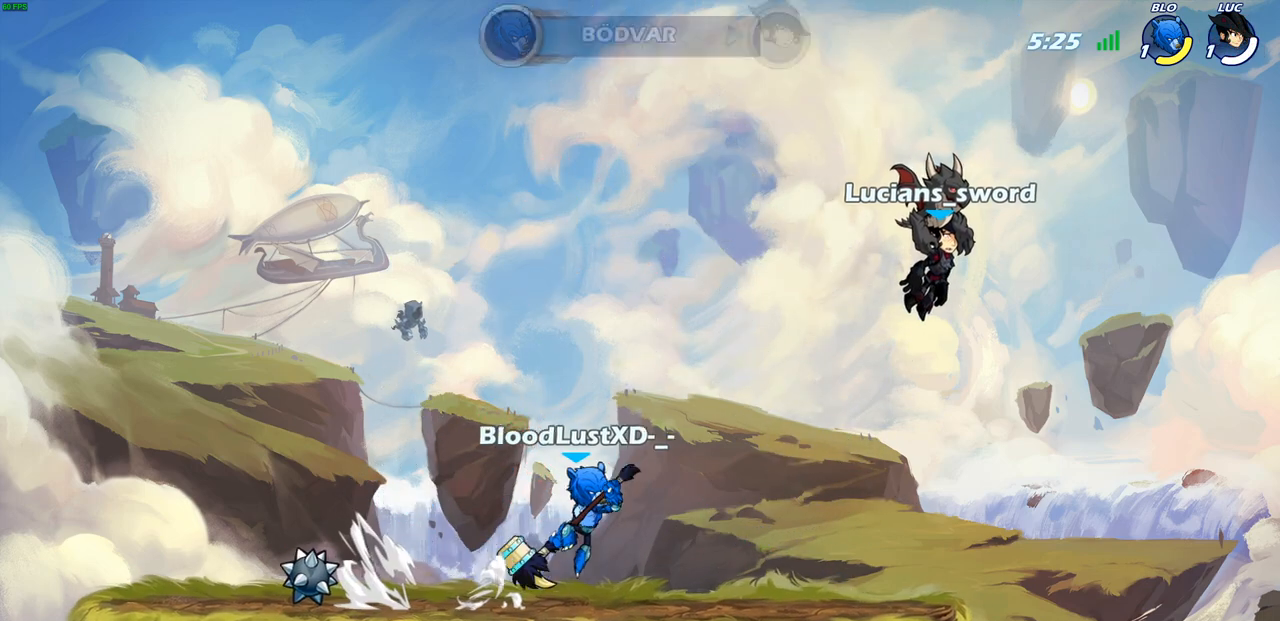
{"buttons": [], "left_stick": "center", "right_stick": "center", "events": [[200, "SELECT", "up"]]}
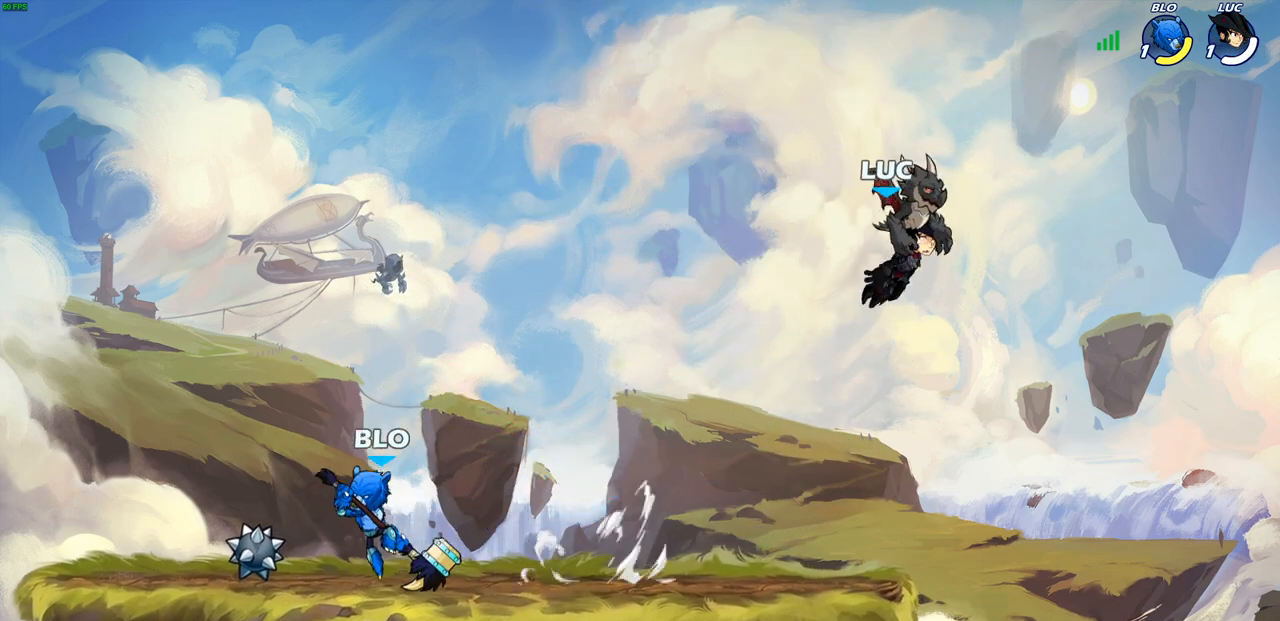
{"buttons": [], "left_stick": "left", "right_stick": "center", "events": [[350, "left_stick", "left"]]}
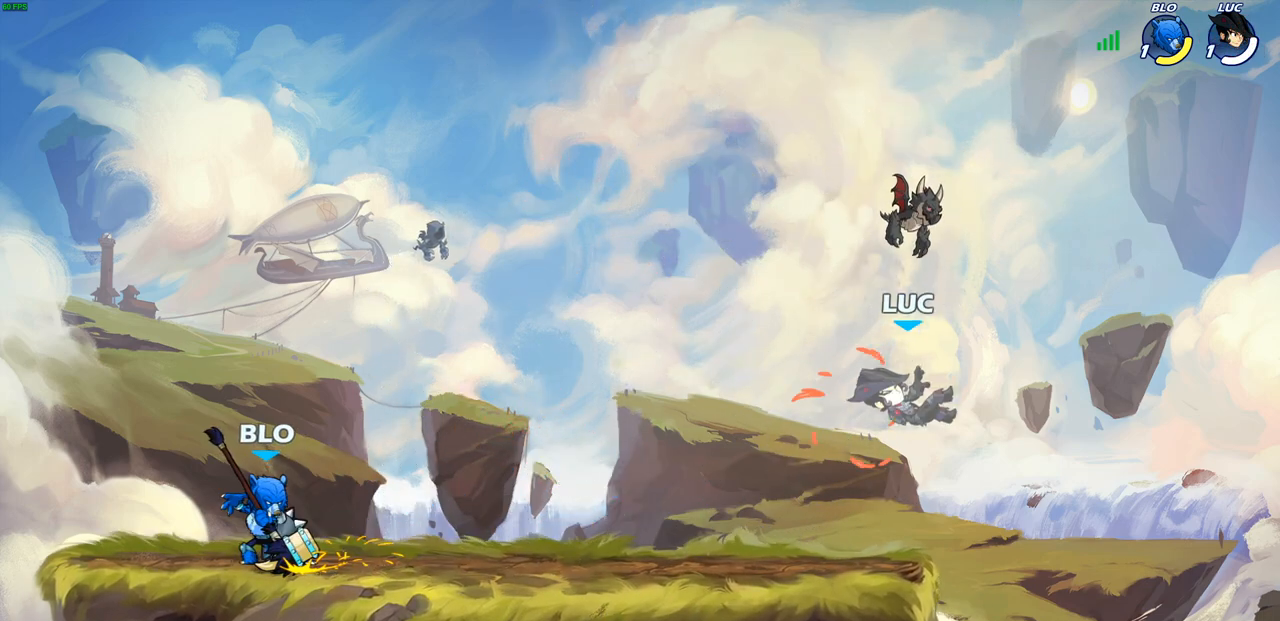
{"buttons": [], "left_stick": "up-right", "right_stick": "center", "events": [[417, "left_stick", "up-right"]]}
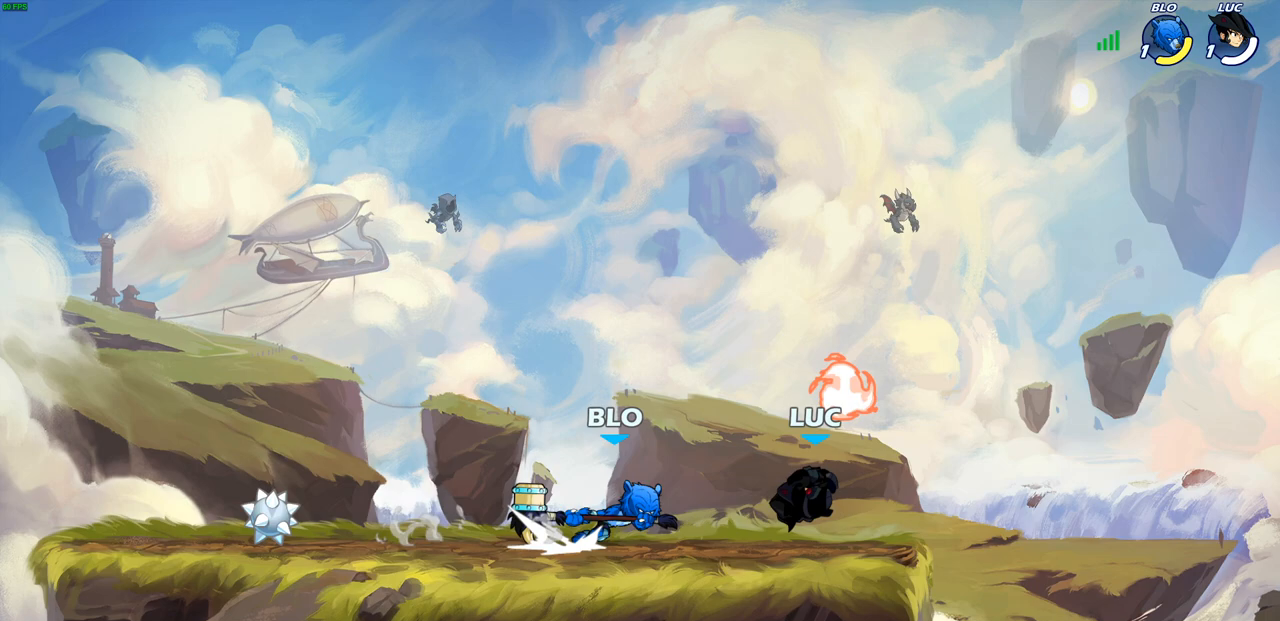
{"buttons": [], "left_stick": "up-right", "right_stick": "center", "events": [[183, "left_stick", "up-left"], [283, "left_stick", "center"], [383, "left_stick", "up-right"]]}
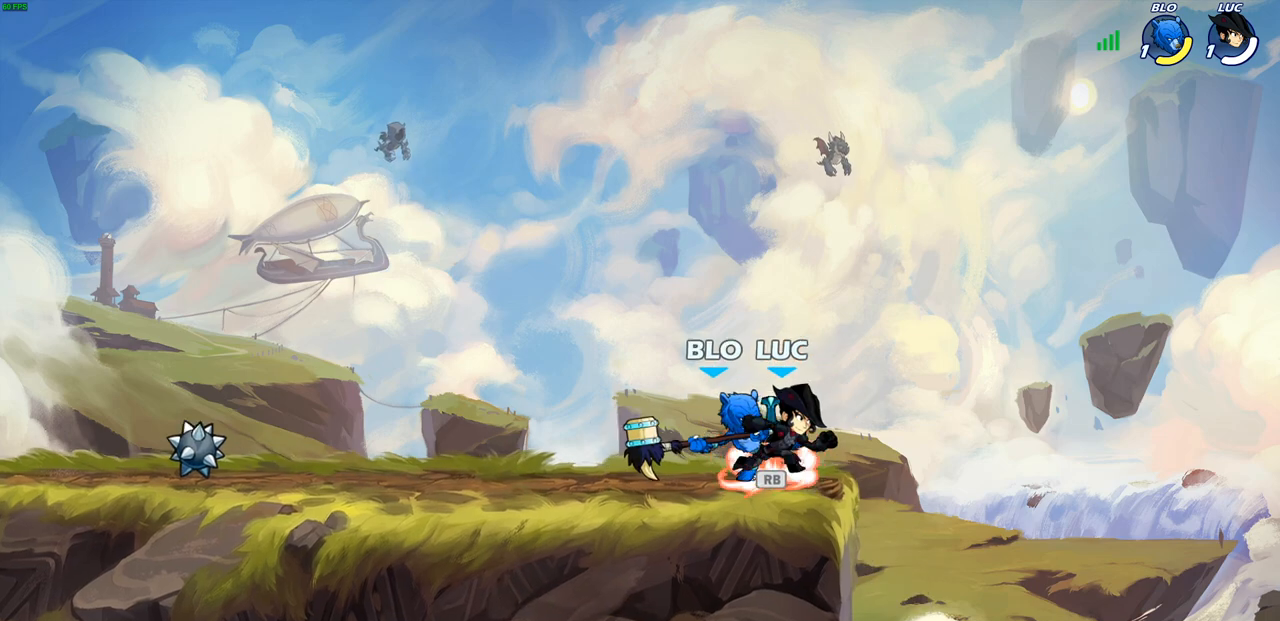
{"buttons": [], "left_stick": "center", "right_stick": "center", "events": [[33, "left_stick", "up-left"], [83, "R1", "down"], [150, "SQUARE", "down"], [167, "left_stick", "left"], [183, "R1", "up"], [233, "SQUARE", "up"], [300, "left_stick", "center"]]}
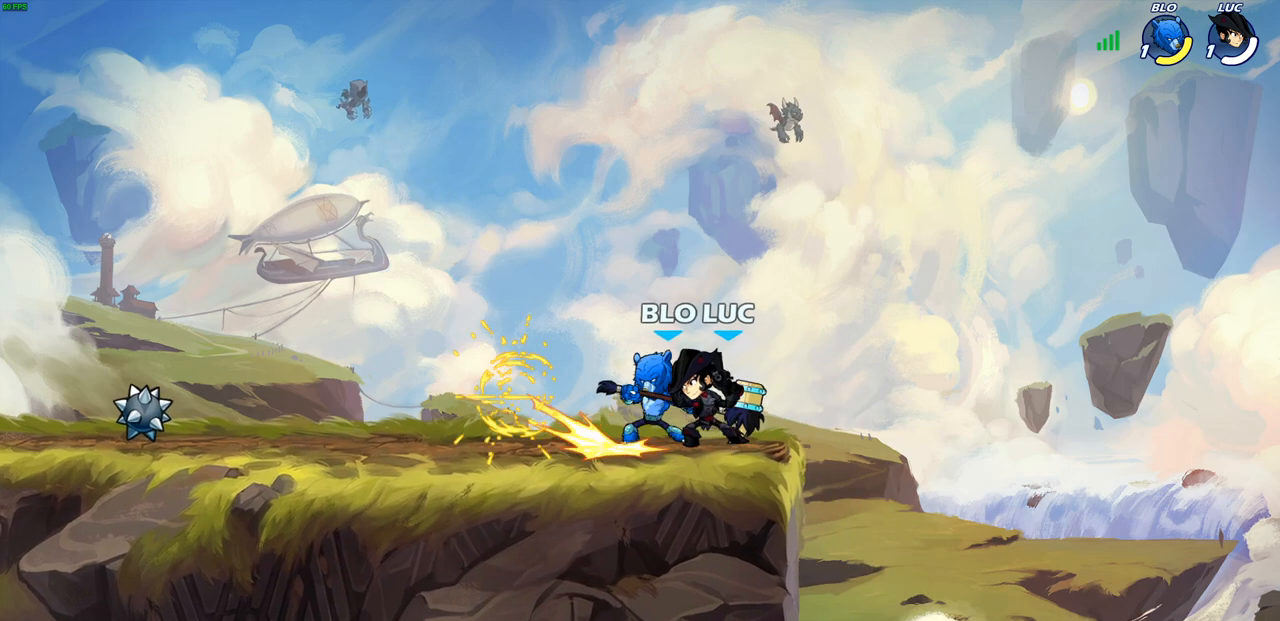
{"buttons": [], "left_stick": "center", "right_stick": "center", "events": [[233, "left_stick", "down"], [333, "SQUARE", "down"], [333, "TRIANGLE", "down"], [367, "TRIANGLE", "up"], [417, "SQUARE", "up"], [450, "left_stick", "center"]]}
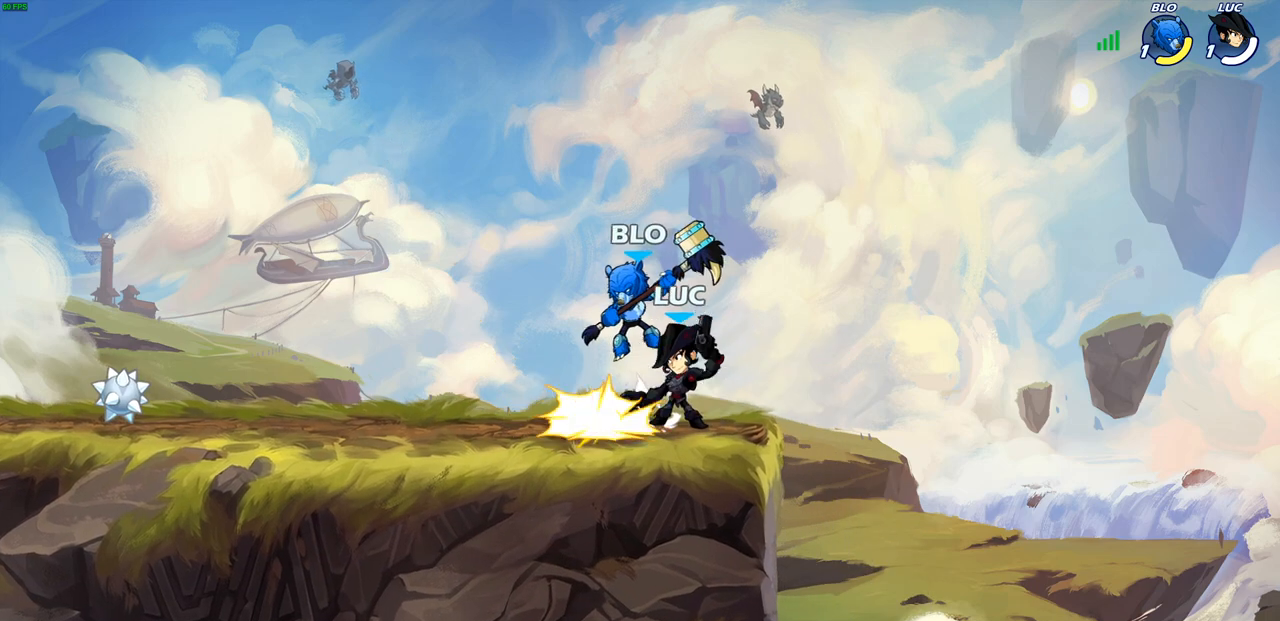
{"buttons": [], "left_stick": "center", "right_stick": "center", "events": []}
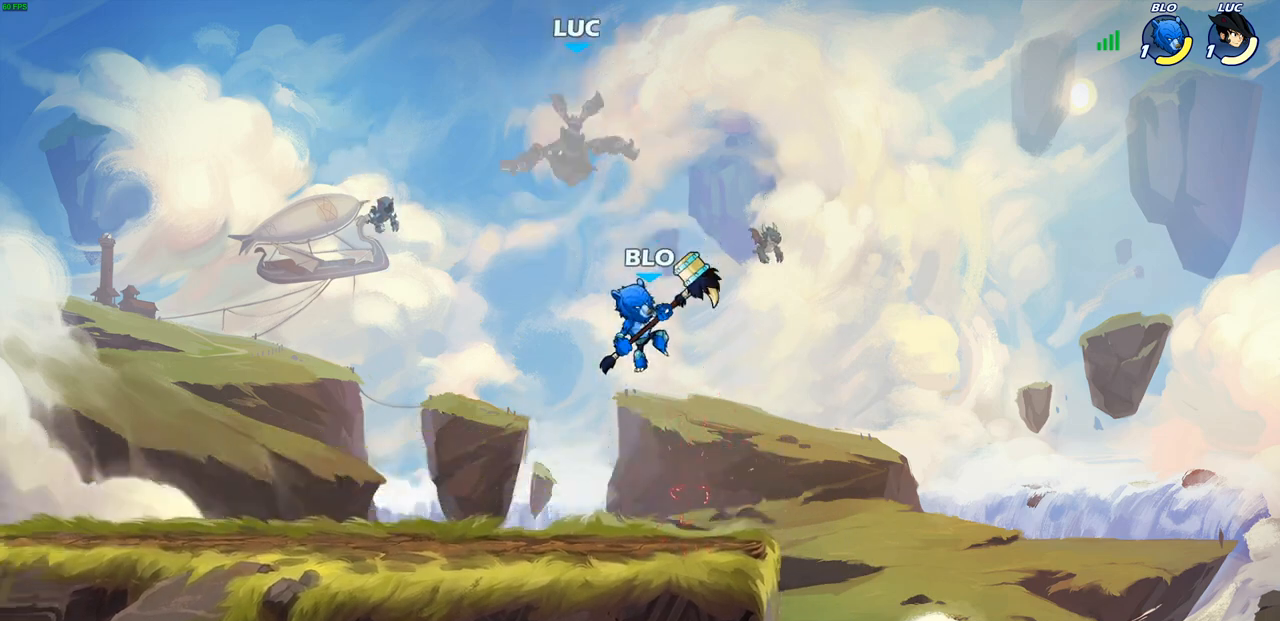
{"buttons": ["R2"], "left_stick": "down", "right_stick": "center"}
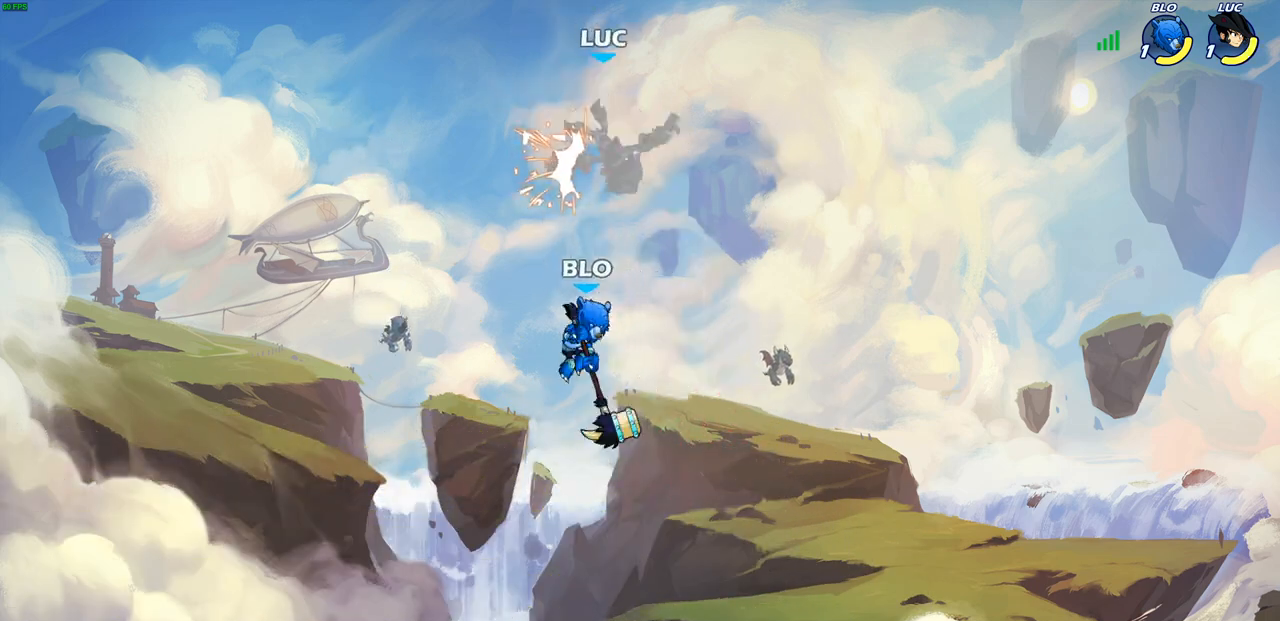
{"buttons": [], "left_stick": "up-right", "right_stick": "center", "events": [[150, "R2", "up"], [200, "left_stick", "up-left"], [350, "R2", "down"], [483, "R2", "up"], [500, "left_stick", "up-right"]]}
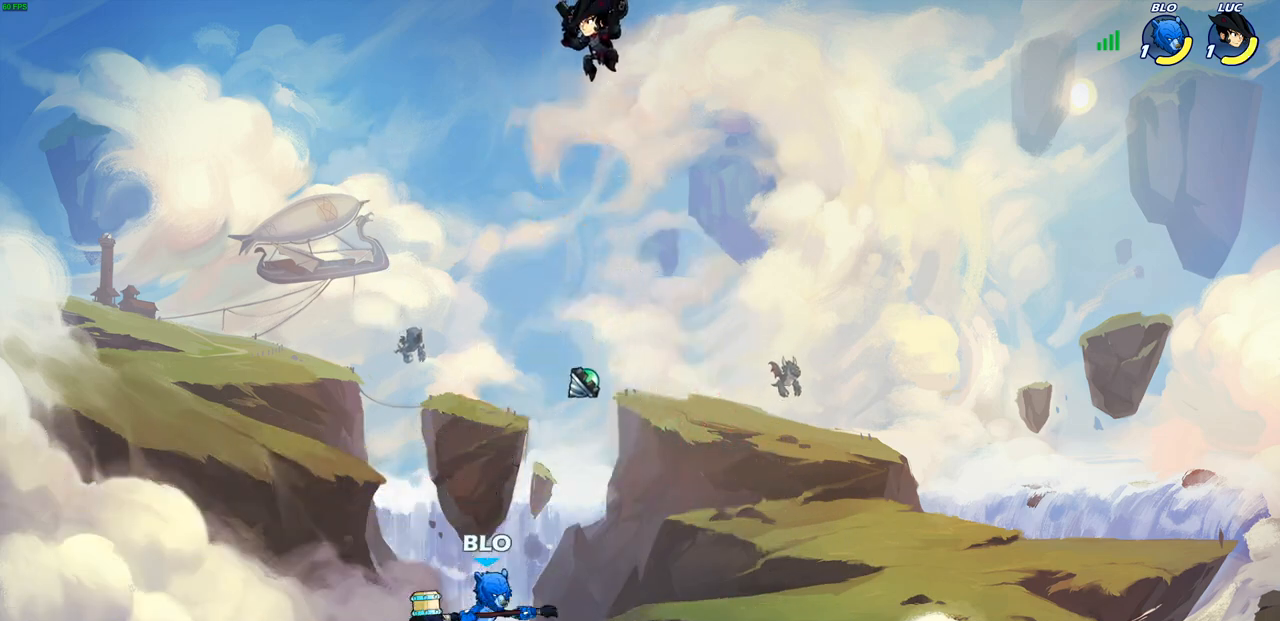
{"buttons": [], "left_stick": "center", "right_stick": "center", "events": [[217, "left_stick", "down"], [250, "R1", "down"], [333, "R1", "up"], [367, "left_stick", "center"]]}
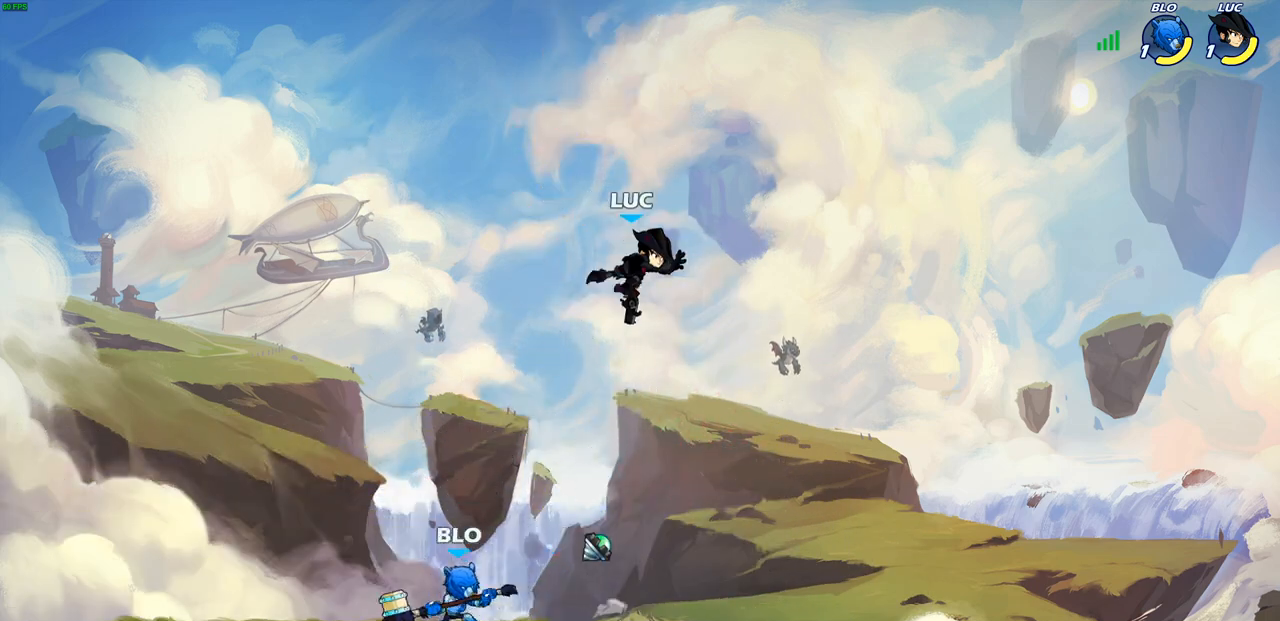
{"buttons": ["R2"], "left_stick": "up", "right_stick": "center", "events": [[150, "left_stick", "left"], [267, "left_stick", "up-left"], [333, "CROSS", "down"], [367, "left_stick", "up"], [383, "R2", "down"], [467, "CROSS", "up"]]}
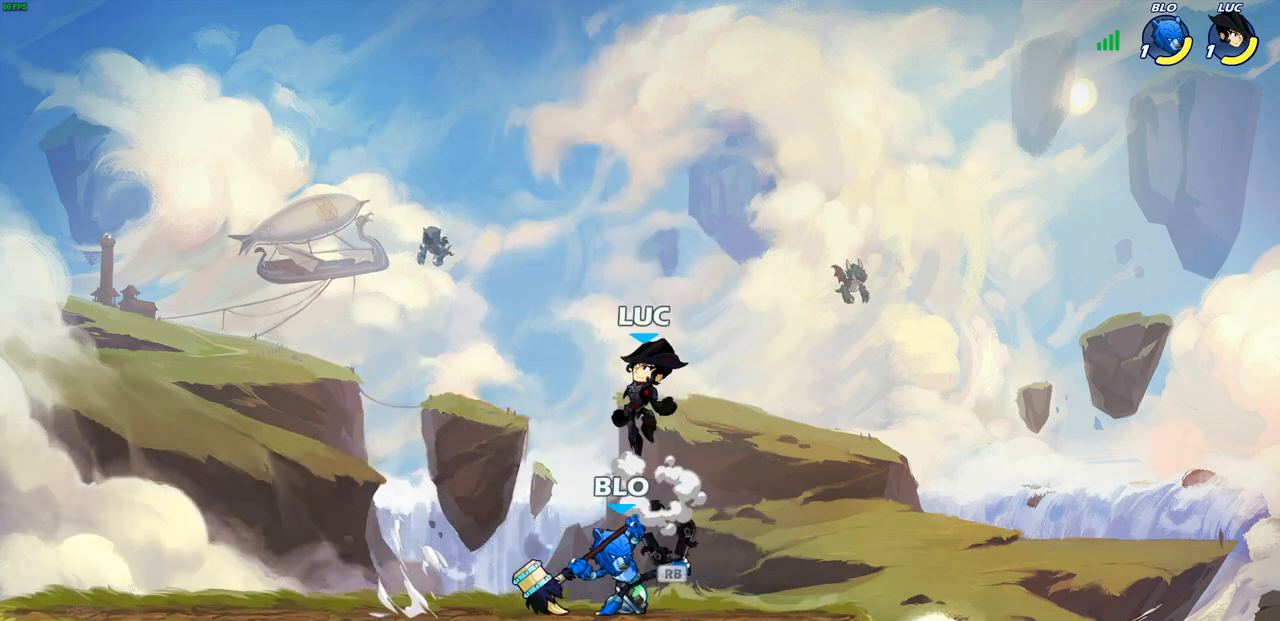
{"buttons": [], "left_stick": "center", "right_stick": "center", "events": [[33, "left_stick", "left"], [50, "R2", "up"], [100, "left_stick", "down"], [217, "left_stick", "right"], [333, "left_stick", "center"], [383, "SQUARE", "down"], [467, "SQUARE", "up"]]}
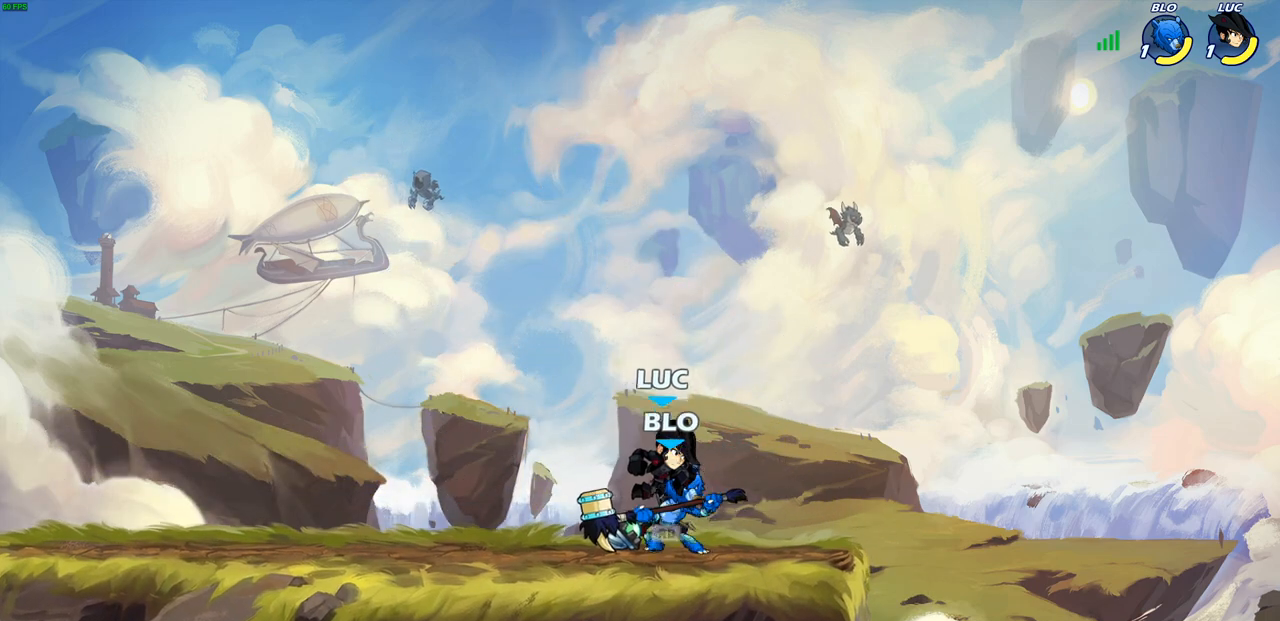
{"buttons": [], "left_stick": "center", "right_stick": "center", "events": [[50, "SQUARE", "down"], [133, "SQUARE", "up"], [200, "SQUARE", "down"], [283, "SQUARE", "up"], [367, "SQUARE", "down"], [467, "SQUARE", "up"]]}
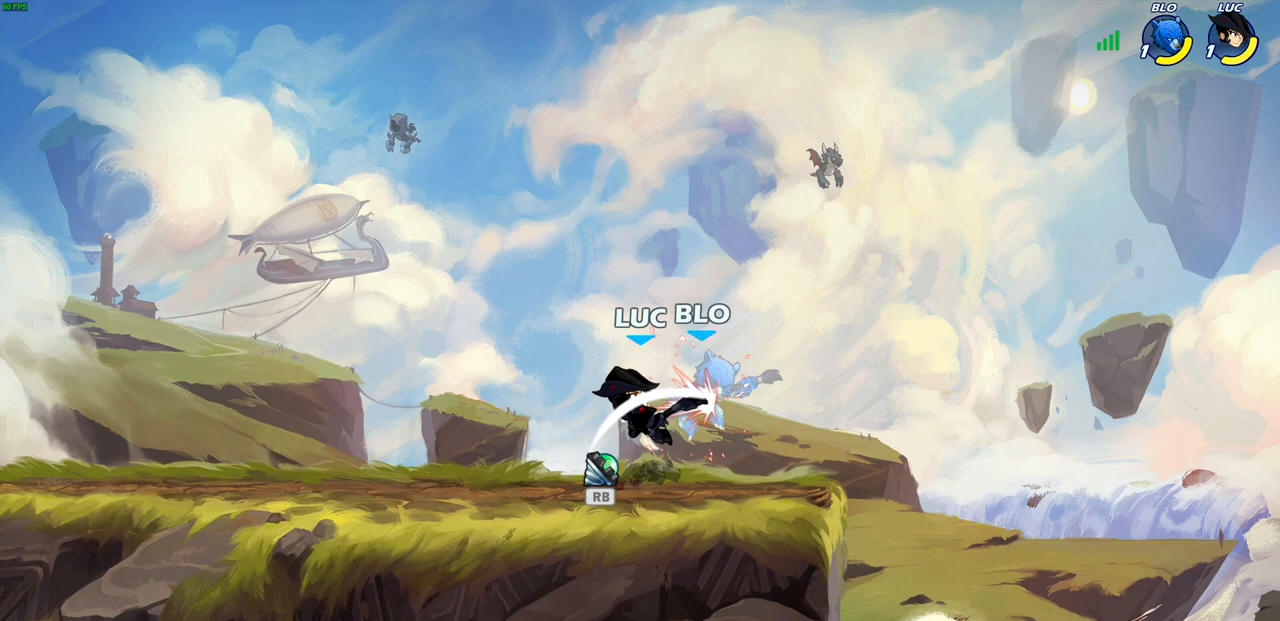
{"buttons": [], "left_stick": "center", "right_stick": "center", "events": [[117, "left_stick", "left"], [183, "left_stick", "down-left"], [300, "R1", "down"], [333, "left_stick", "center"], [350, "CROSS", "down"], [417, "R1", "up"], [467, "CROSS", "up"]]}
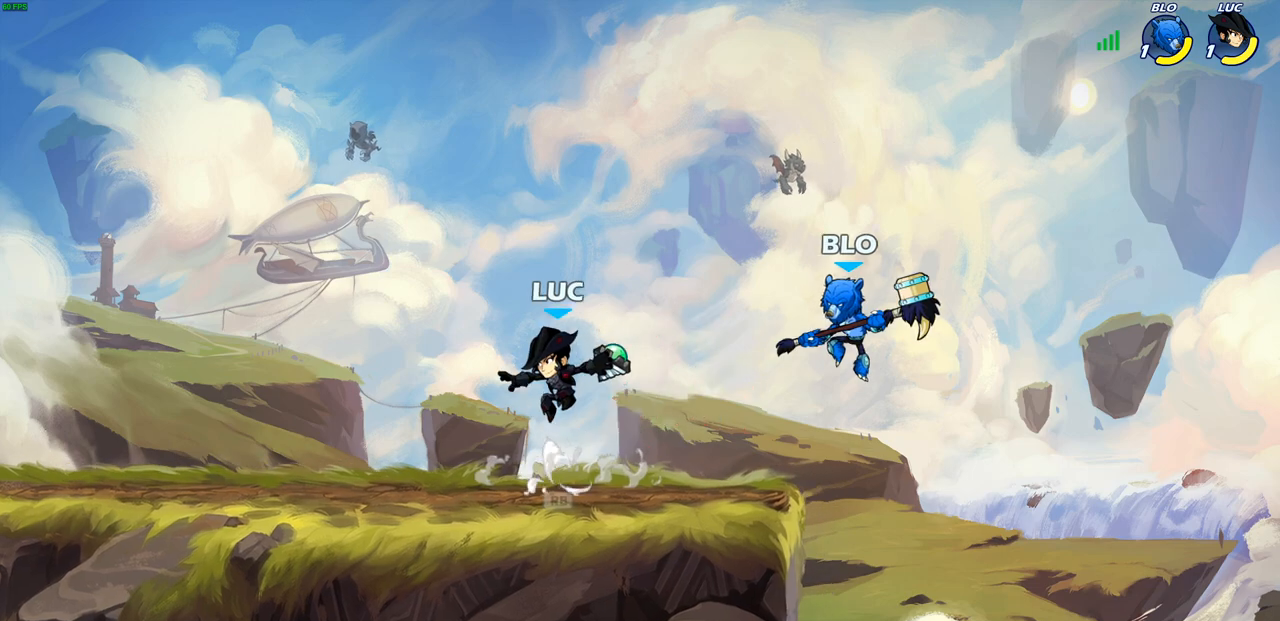
{"buttons": [], "left_stick": "up-left", "right_stick": "center", "events": [[83, "left_stick", "down-right"], [100, "CIRCLE", "down"], [200, "CIRCLE", "up"], [200, "left_stick", "center"], [467, "left_stick", "up-left"]]}
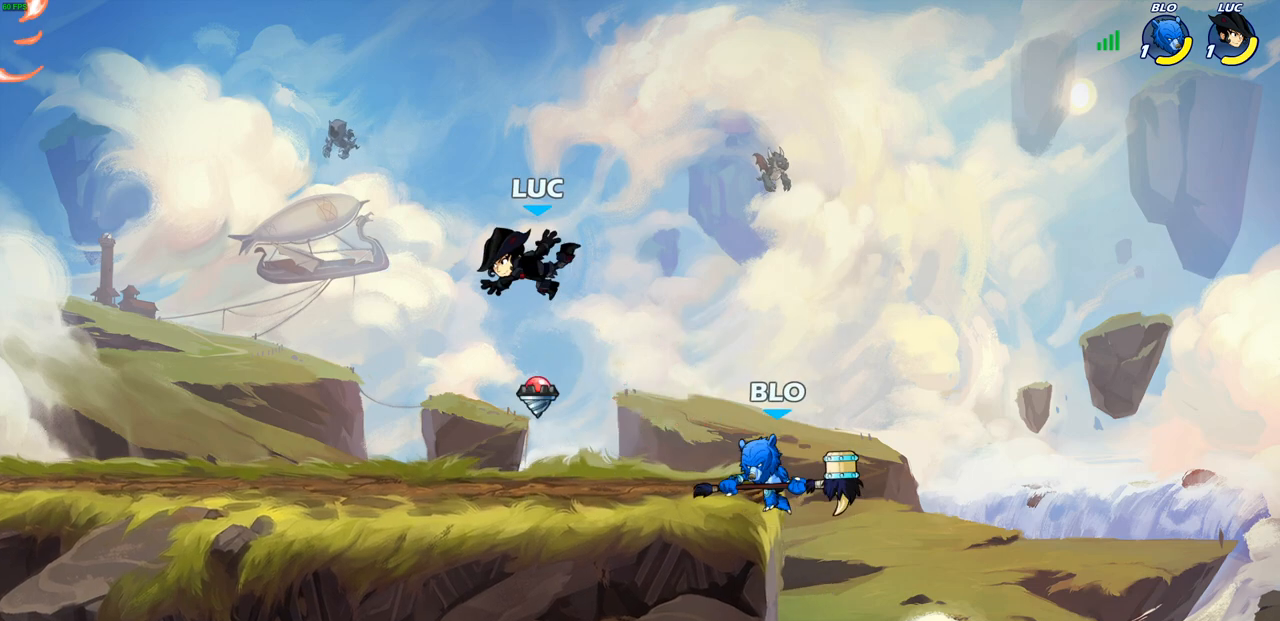
{"buttons": [], "left_stick": "left", "right_stick": "center", "events": [[217, "R1", "down"], [217, "R2", "down"], [383, "R1", "up"], [383, "R2", "up"], [400, "left_stick", "left"]]}
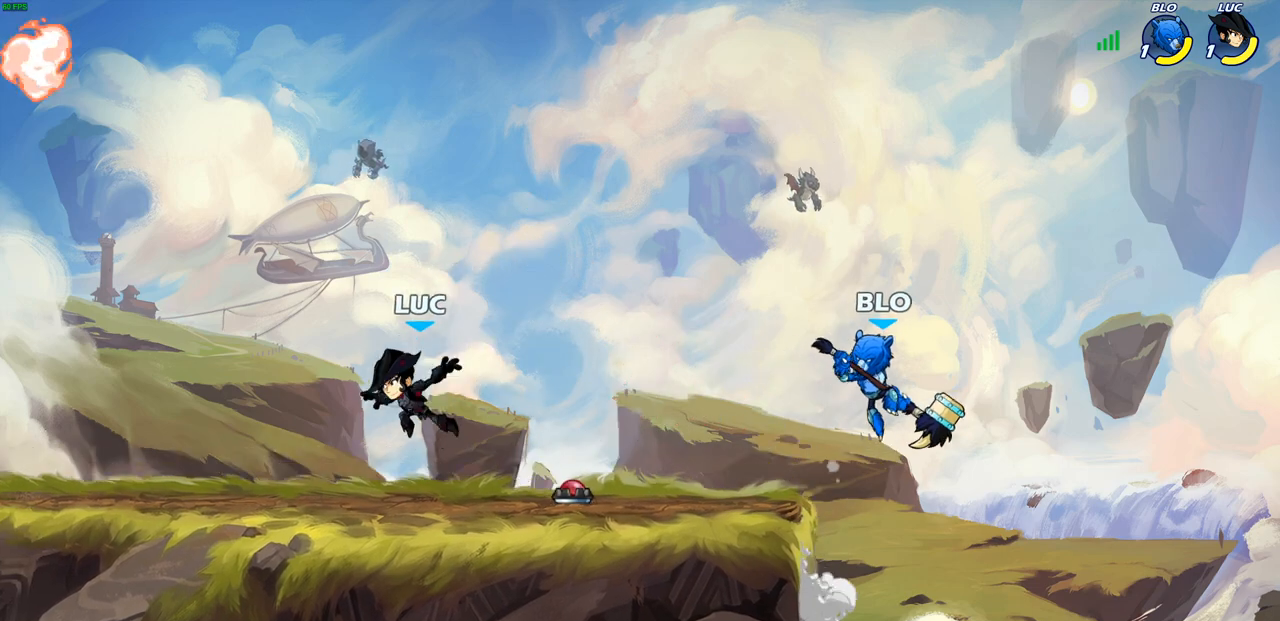
{"buttons": [], "left_stick": "up-left", "right_stick": "center", "events": [[100, "left_stick", "down-left"], [250, "left_stick", "left"], [467, "left_stick", "up-left"]]}
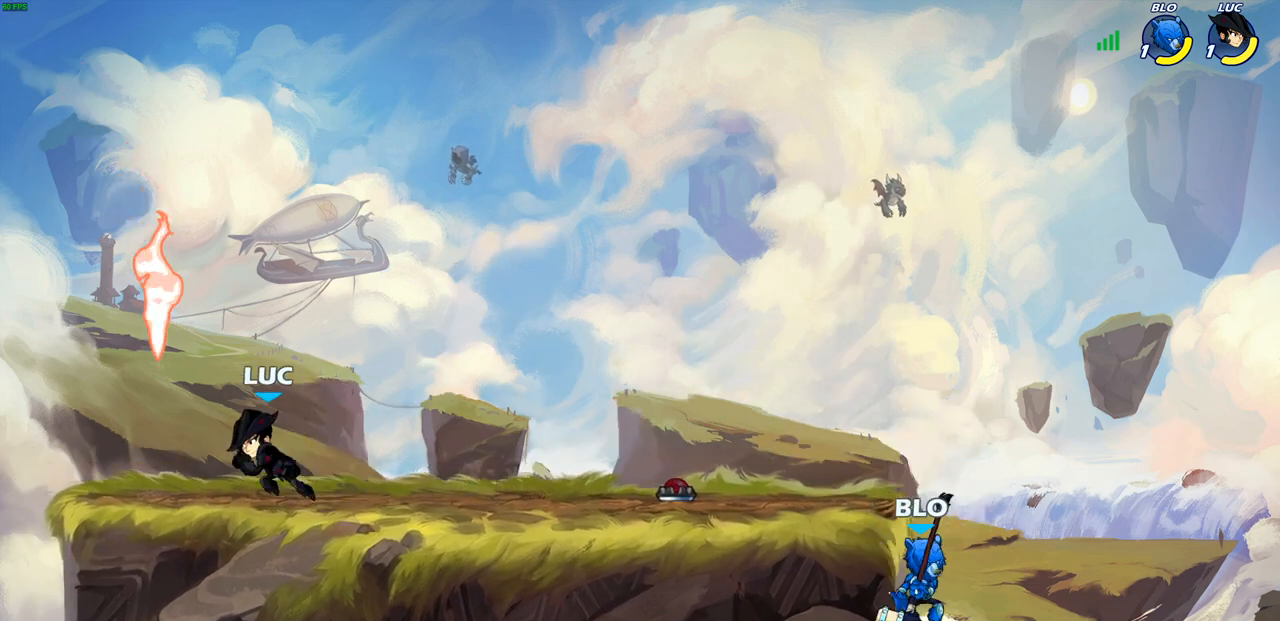
{"buttons": [], "left_stick": "up-right", "right_stick": "center", "events": [[17, "left_stick", "up-right"], [117, "R1", "down"], [233, "R1", "up"]]}
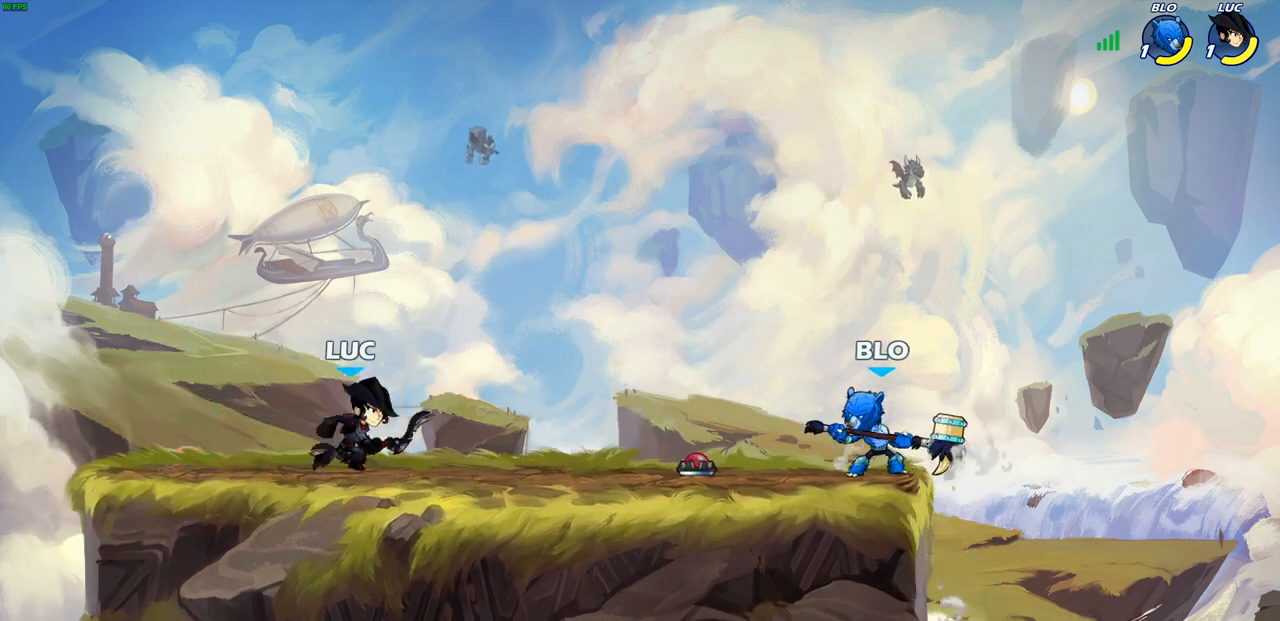
{"buttons": ["SQUARE"], "left_stick": "down", "right_stick": "center", "events": [[150, "R1", "down"], [150, "R2", "down"], [217, "CROSS", "down"], [217, "R1", "up"], [283, "left_stick", "right"], [317, "R1", "down"], [367, "R1", "up"], [367, "R2", "up"], [400, "CROSS", "up"], [483, "left_stick", "down"], [500, "SQUARE", "down"]]}
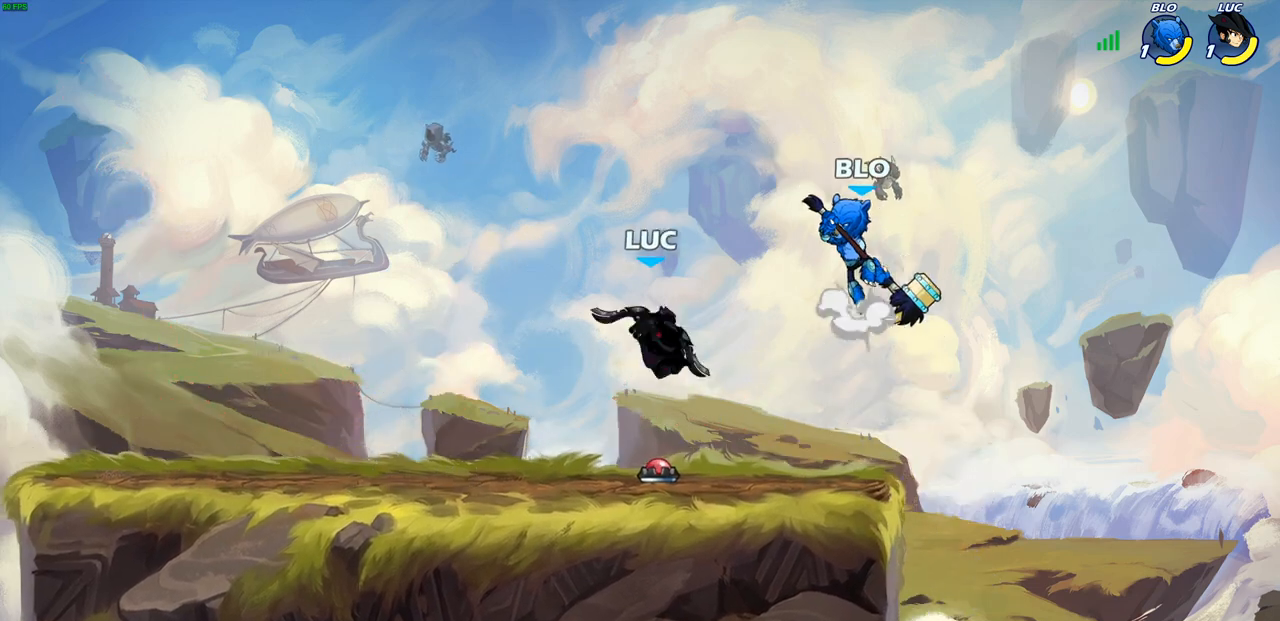
{"buttons": [], "left_stick": "up-right", "right_stick": "center", "events": [[67, "SQUARE", "up"], [83, "left_stick", "center"], [500, "left_stick", "up-right"]]}
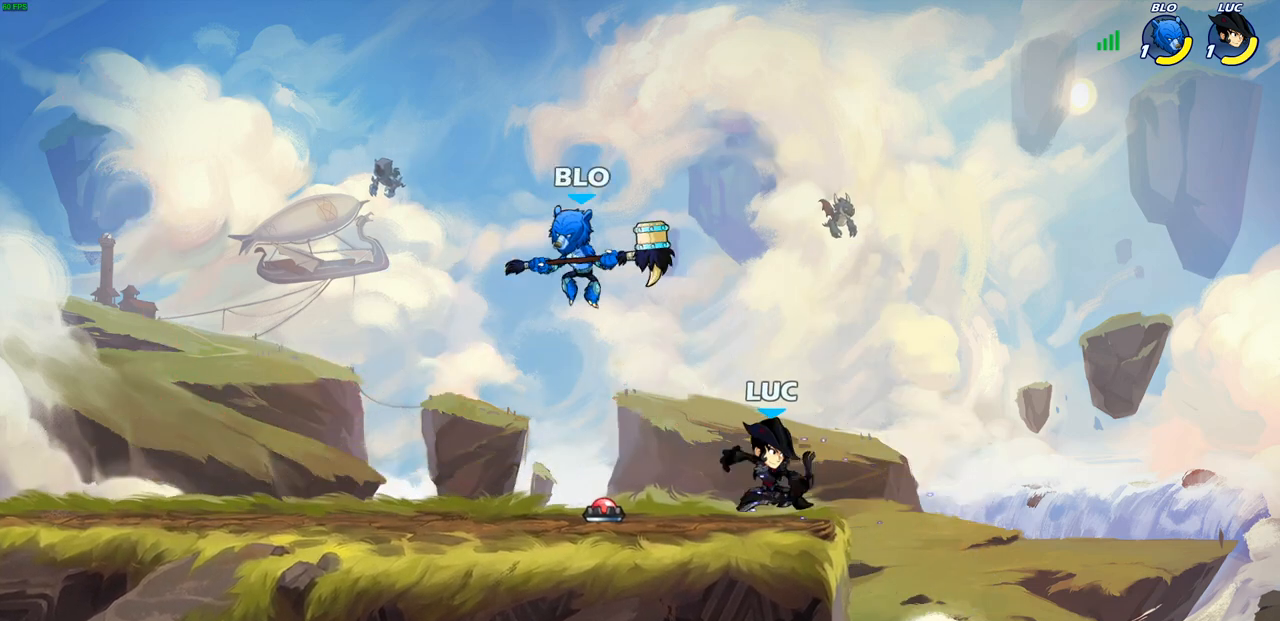
{"buttons": [], "left_stick": "left", "right_stick": "center", "events": [[100, "CROSS", "down"], [133, "left_stick", "up-left"], [217, "CROSS", "up"], [267, "left_stick", "left"]]}
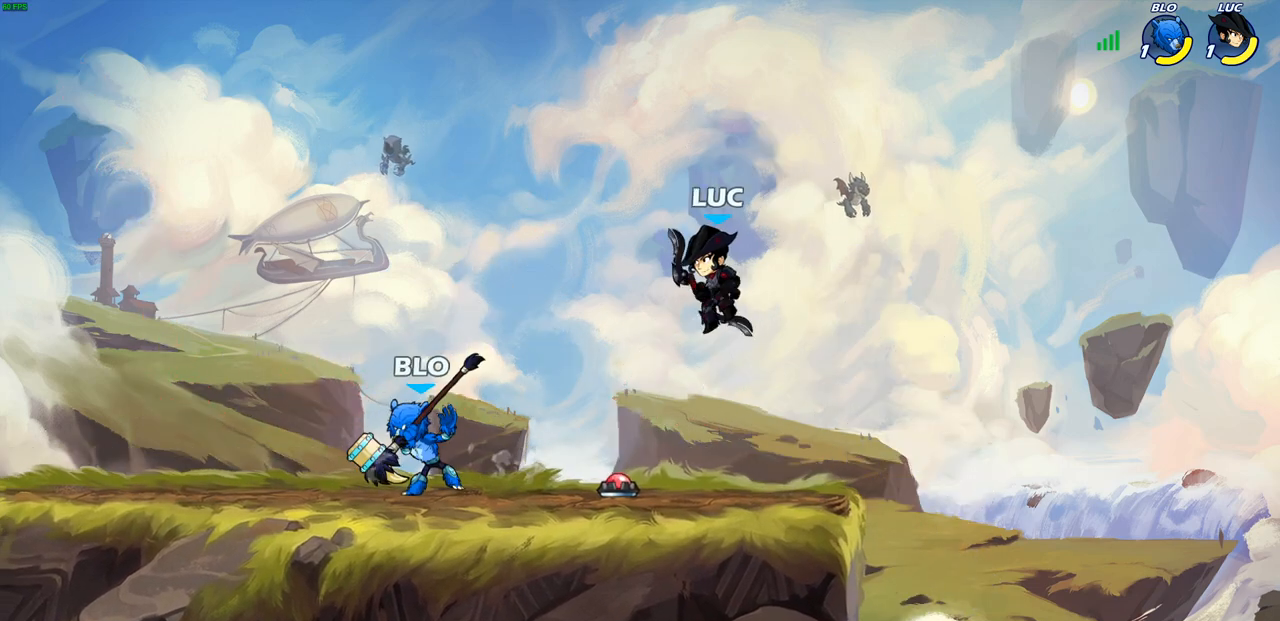
{"buttons": [], "left_stick": "right", "right_stick": "center", "events": [[67, "CROSS", "down"], [233, "CROSS", "up"], [383, "left_stick", "down"], [467, "left_stick", "right"]]}